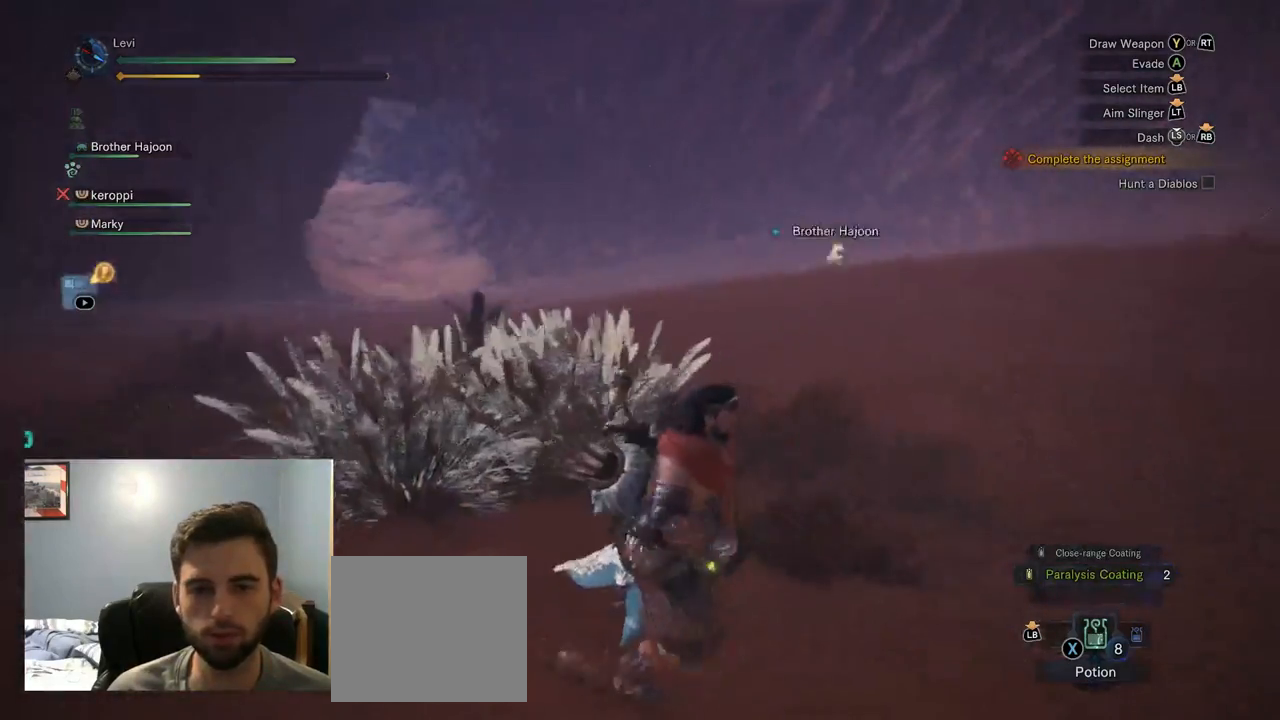
Gameplay with a controller (PlayStation layout); each line is a JSON object with the inputs held at the frame after it. "events" lists button and stick changes between this image and that frame as [ms after this image, input, new state], when the widget could be followed in between. Not read: L3.
{"buttons": ["R1"], "left_stick": "down-right", "right_stick": "right", "events": [[17, "right_stick", "center"], [450, "right_stick", "right"]]}
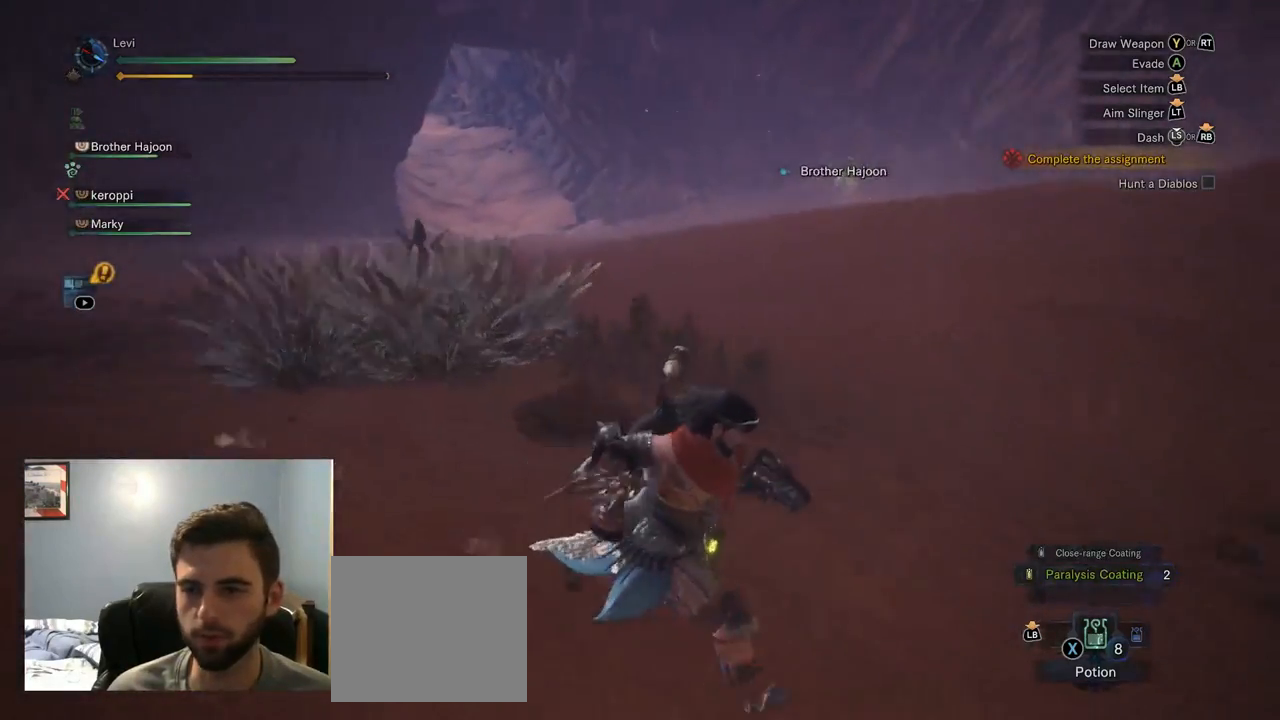
{"buttons": ["R1"], "left_stick": "right", "right_stick": "center", "events": [[17, "right_stick", "up-right"], [217, "right_stick", "center"], [384, "left_stick", "right"]]}
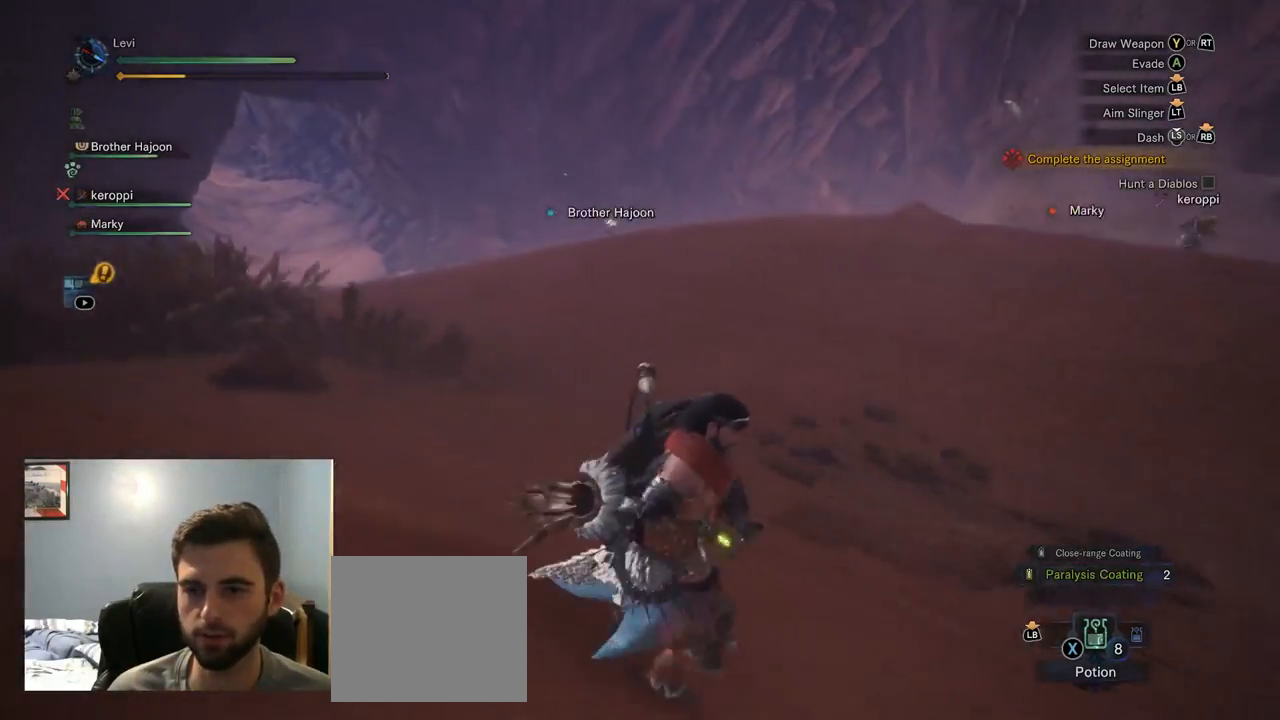
{"buttons": ["R1"], "left_stick": "right", "right_stick": "center", "events": []}
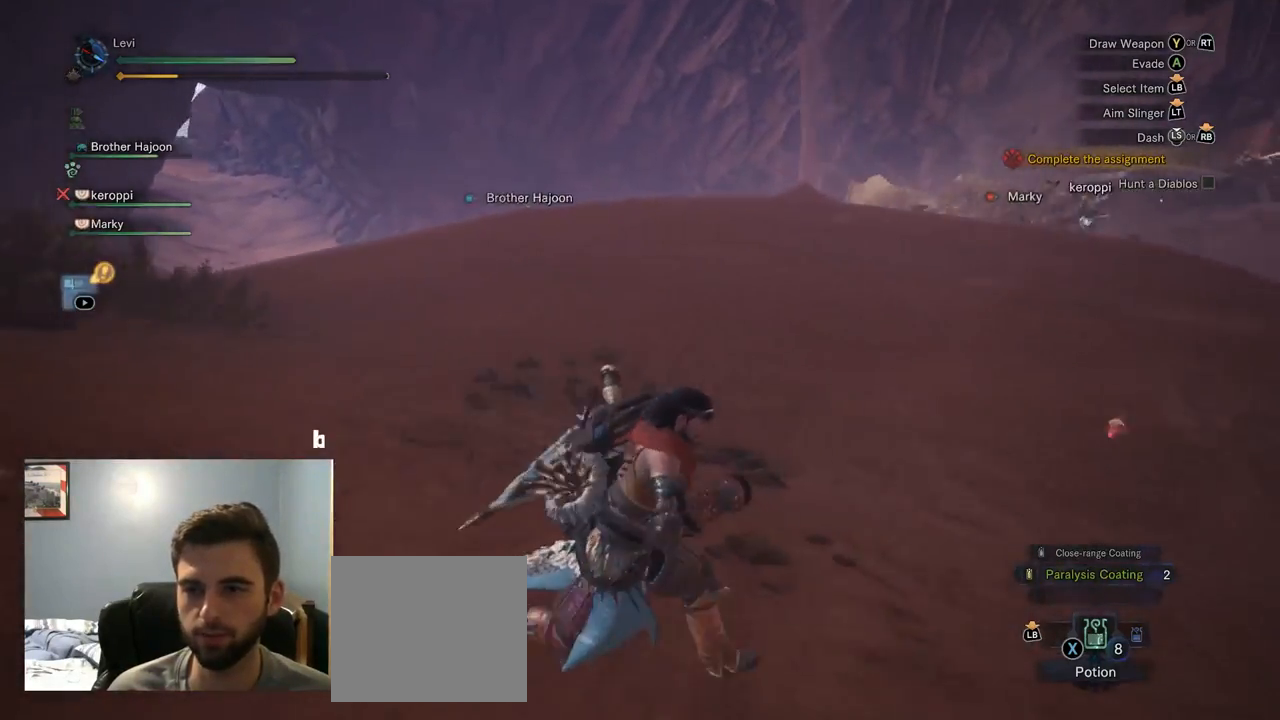
{"buttons": ["R1"], "left_stick": "up-right", "right_stick": "up-right", "events": [[100, "right_stick", "up-right"], [167, "left_stick", "up-right"]]}
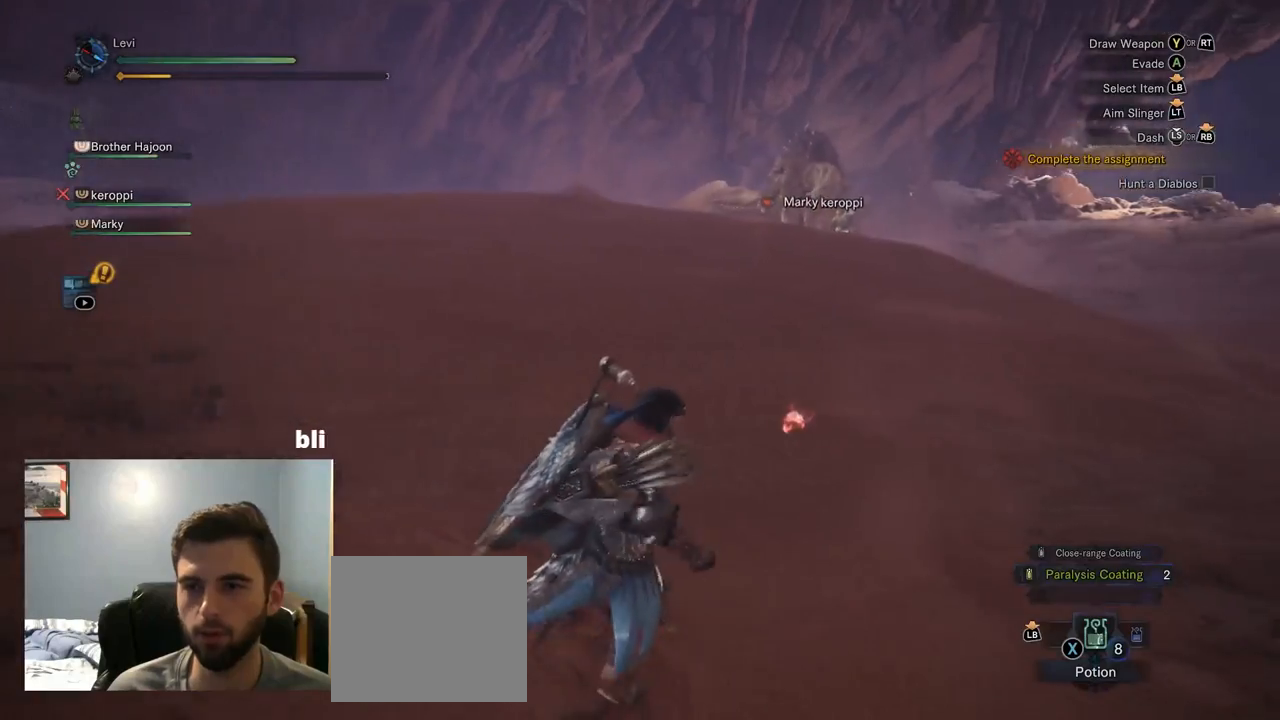
{"buttons": ["R1"], "left_stick": "up", "right_stick": "center", "events": [[67, "right_stick", "center"], [117, "right_stick", "up-right"], [167, "left_stick", "up"], [184, "right_stick", "up"], [350, "right_stick", "center"]]}
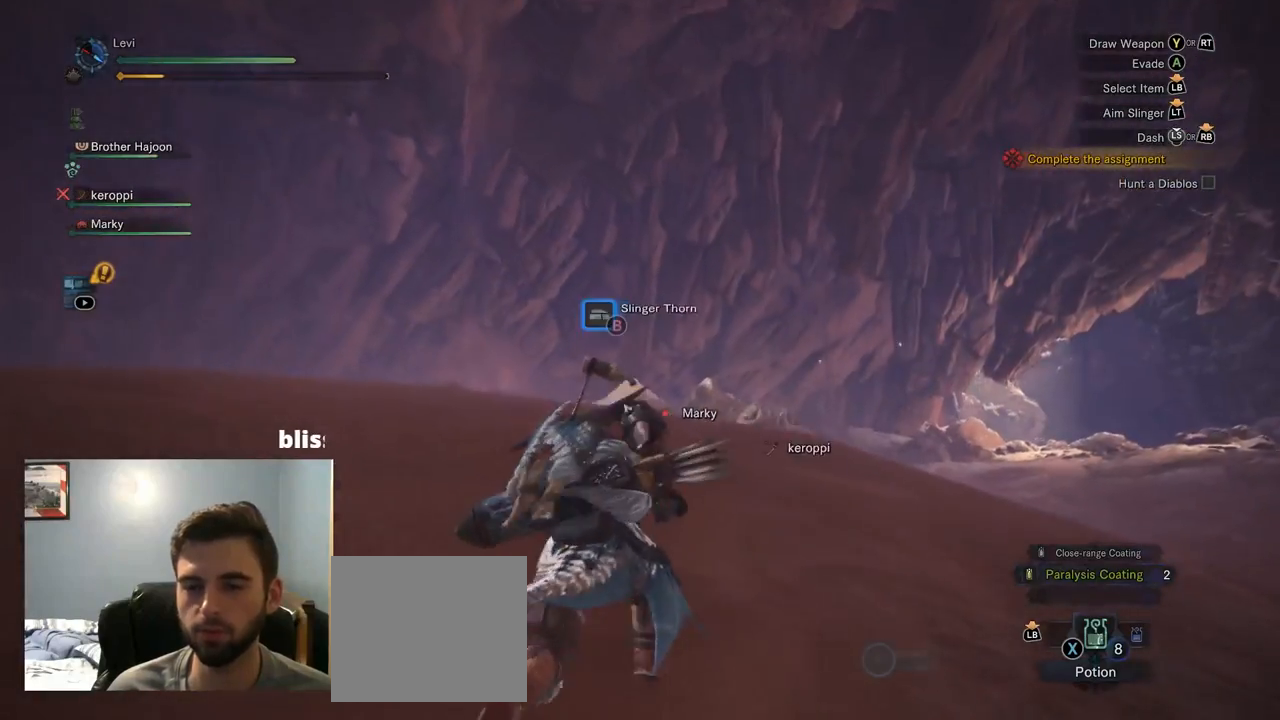
{"buttons": [], "left_stick": "down-left", "right_stick": "center", "events": [[250, "CIRCLE", "down"], [317, "CIRCLE", "up"], [434, "left_stick", "down-left"], [467, "R1", "up"]]}
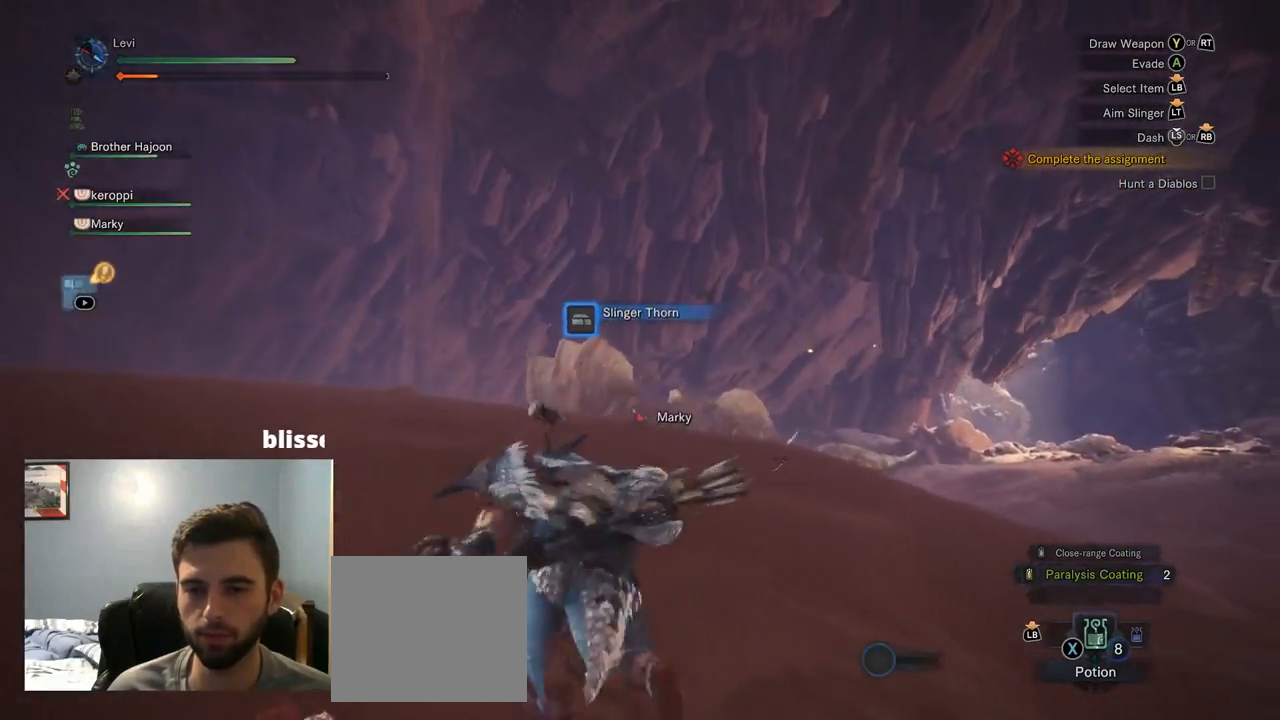
{"buttons": [], "left_stick": "left", "right_stick": "right", "events": [[134, "right_stick", "left"], [334, "right_stick", "center"], [400, "left_stick", "left"], [434, "right_stick", "right"]]}
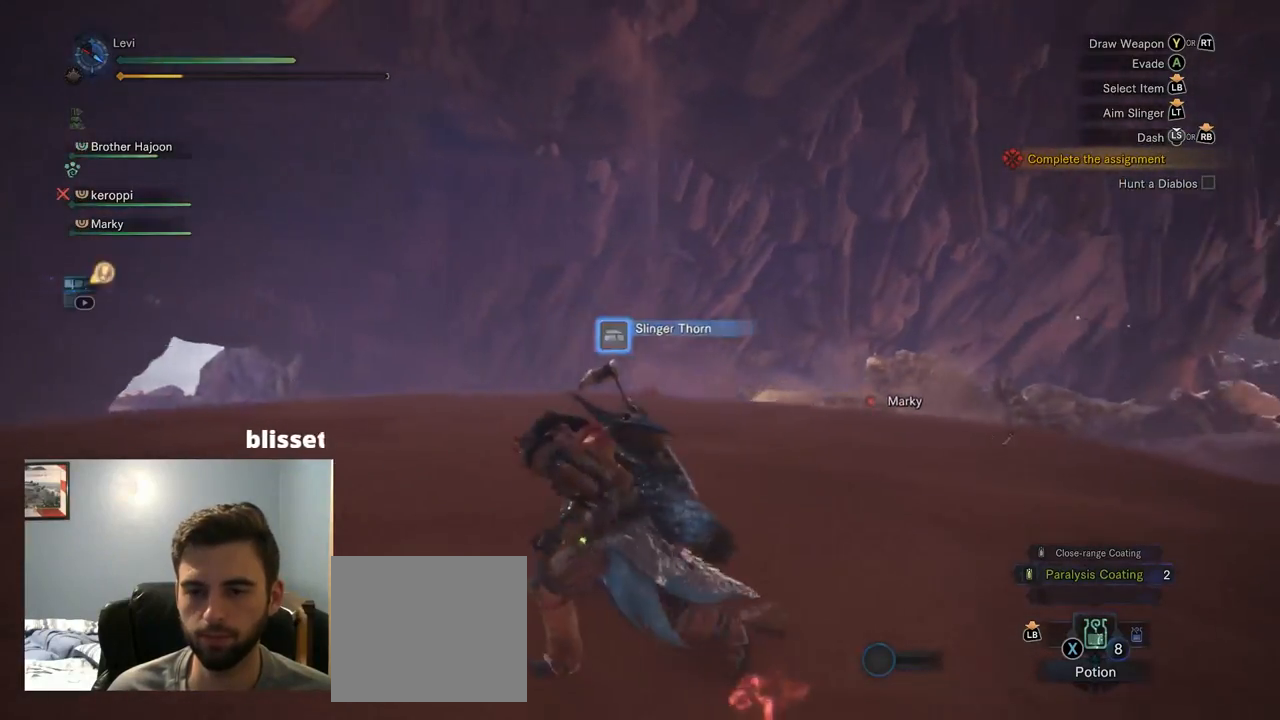
{"buttons": ["R1"], "left_stick": "up", "right_stick": "down", "events": [[117, "left_stick", "up"], [234, "R1", "down"], [417, "right_stick", "center"], [484, "right_stick", "down"]]}
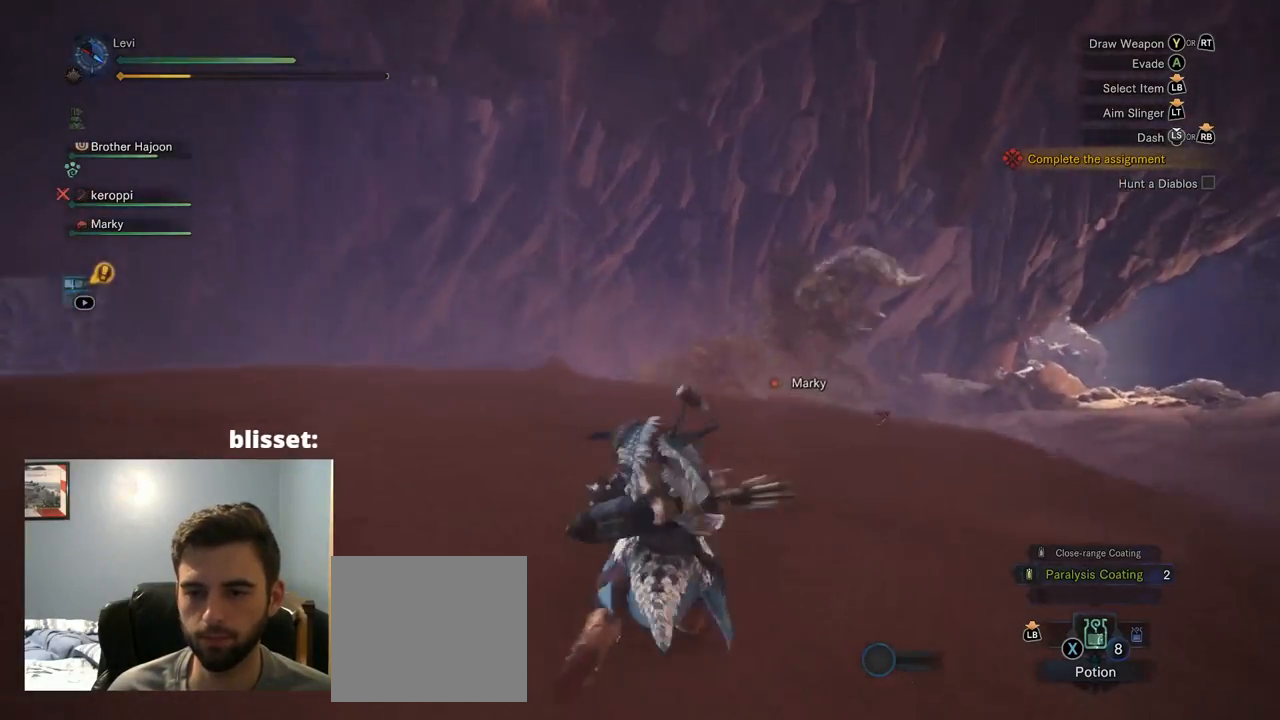
{"buttons": [], "left_stick": "up", "right_stick": "center", "events": [[84, "right_stick", "center"], [267, "R1", "up"], [384, "right_stick", "up-right"], [484, "right_stick", "center"]]}
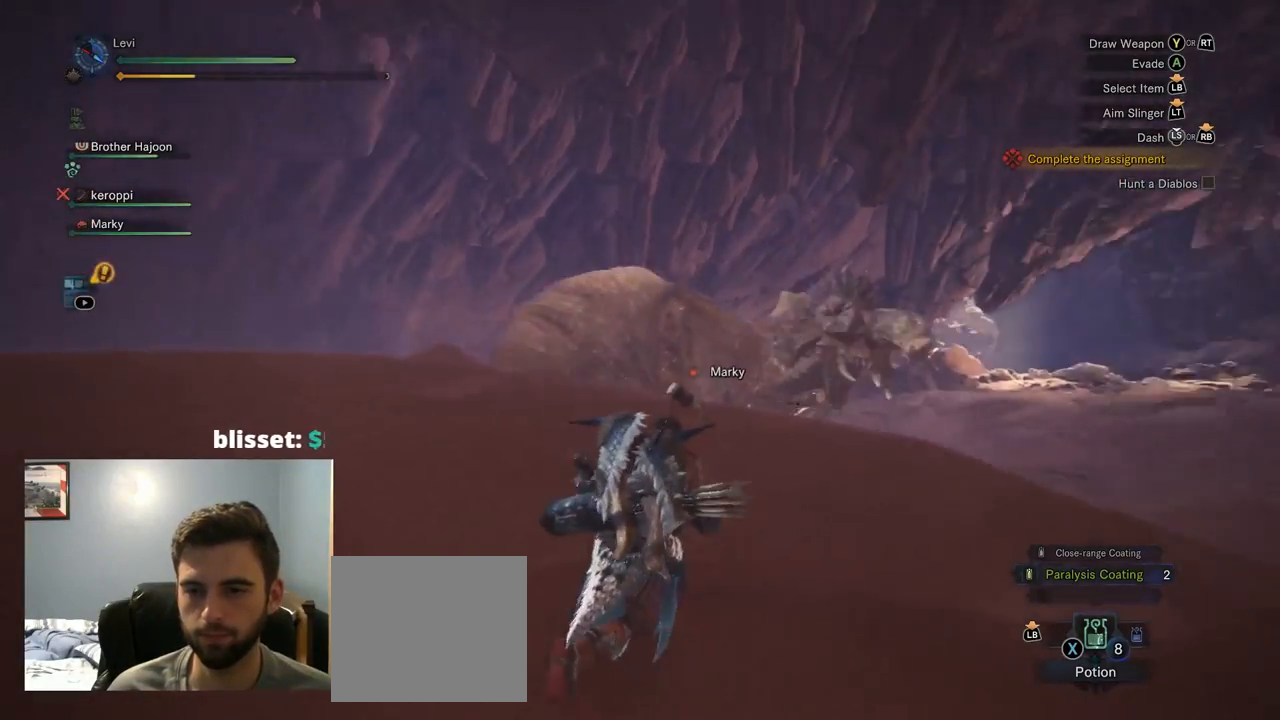
{"buttons": ["L2"], "left_stick": "up", "right_stick": "up-right", "events": [[50, "L2", "down"], [334, "CROSS", "down"], [384, "CROSS", "up"], [434, "CIRCLE", "down"], [450, "right_stick", "up-right"], [500, "CIRCLE", "up"]]}
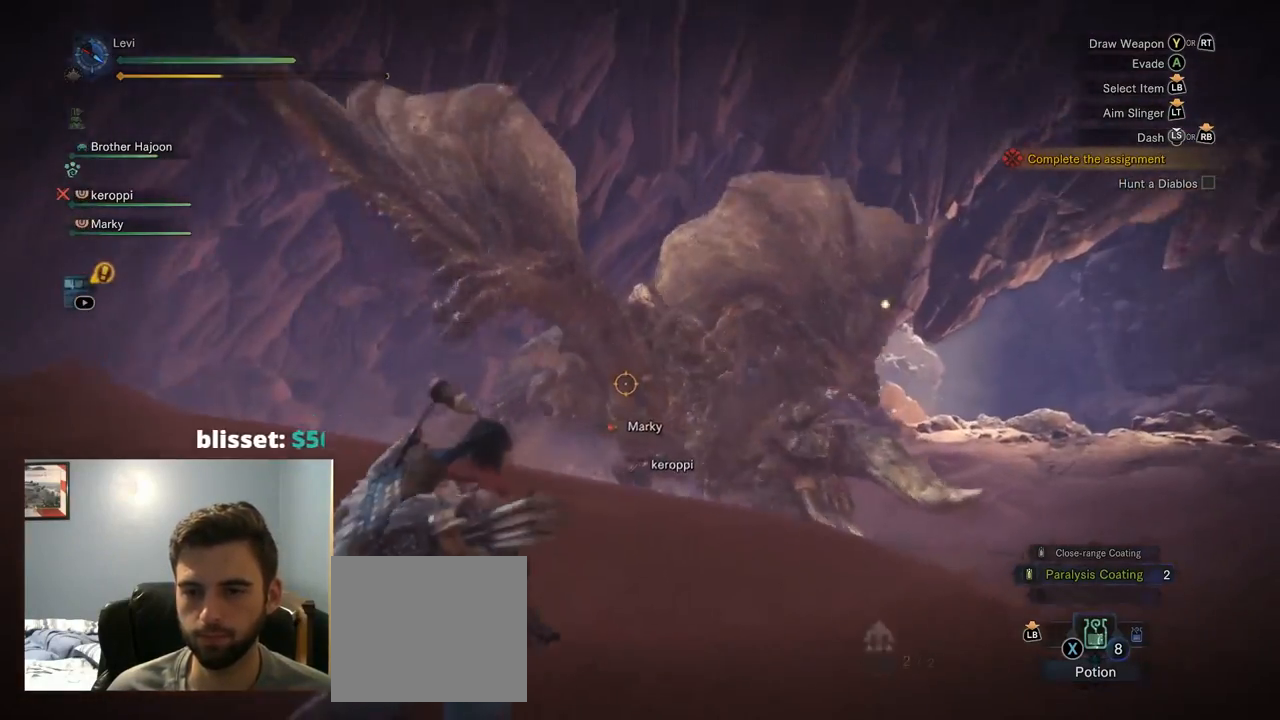
{"buttons": ["L2"], "left_stick": "up", "right_stick": "center", "events": [[34, "L1", "down"], [84, "right_stick", "center"], [217, "R2", "down"], [250, "L1", "up"], [384, "R2", "up"]]}
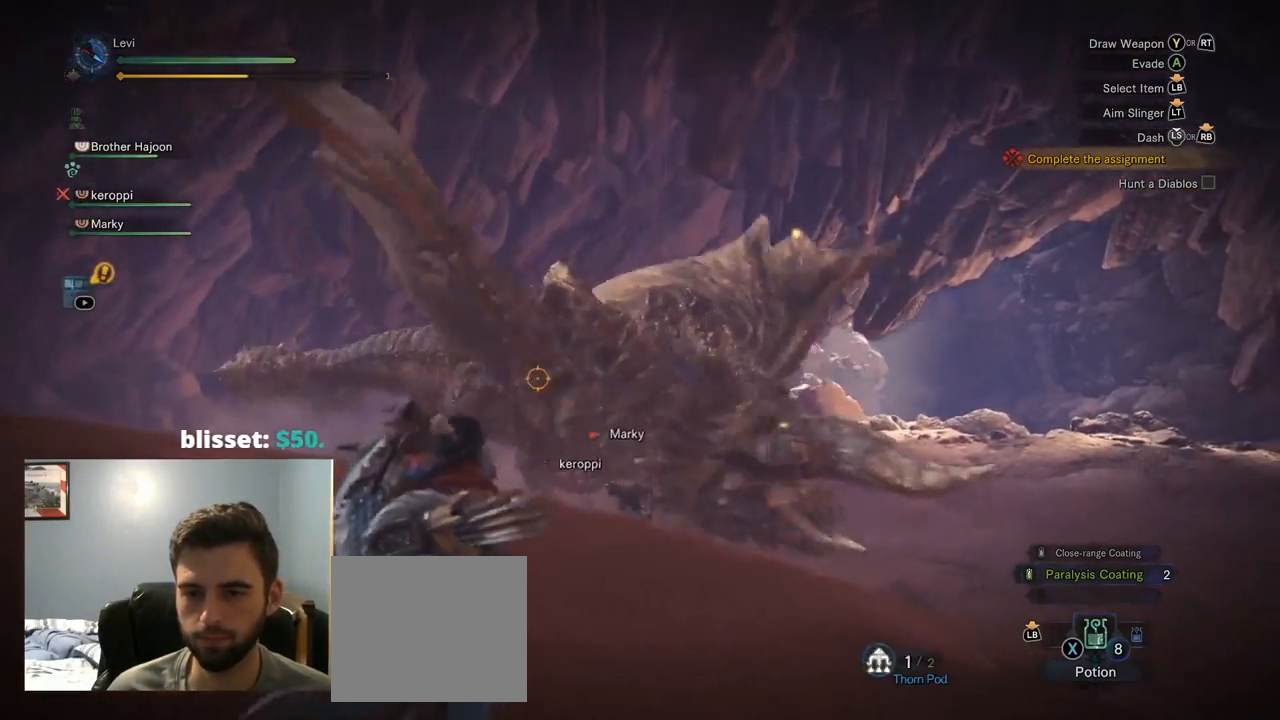
{"buttons": ["L2"], "left_stick": "up-right", "right_stick": "center"}
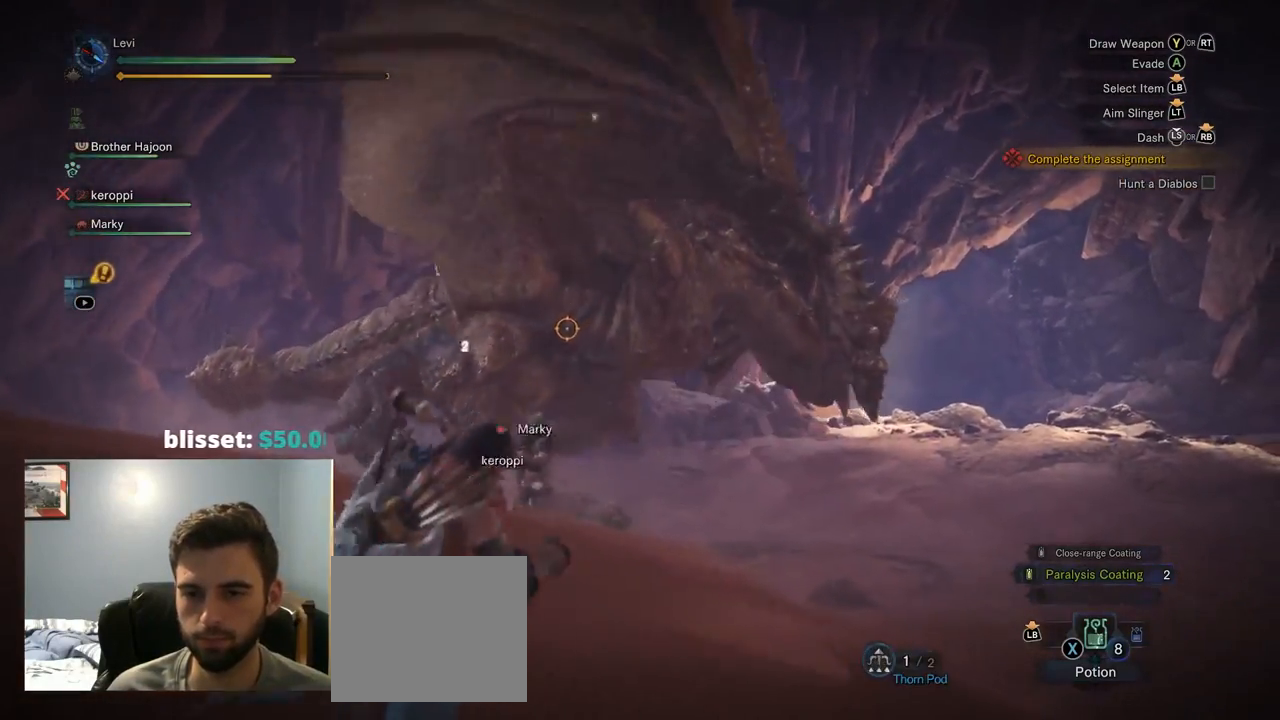
{"buttons": ["L2"], "left_stick": "center", "right_stick": "center", "events": [[367, "left_stick", "center"], [367, "right_stick", "up"], [400, "L1", "down"], [467, "right_stick", "center"], [484, "L1", "up"]]}
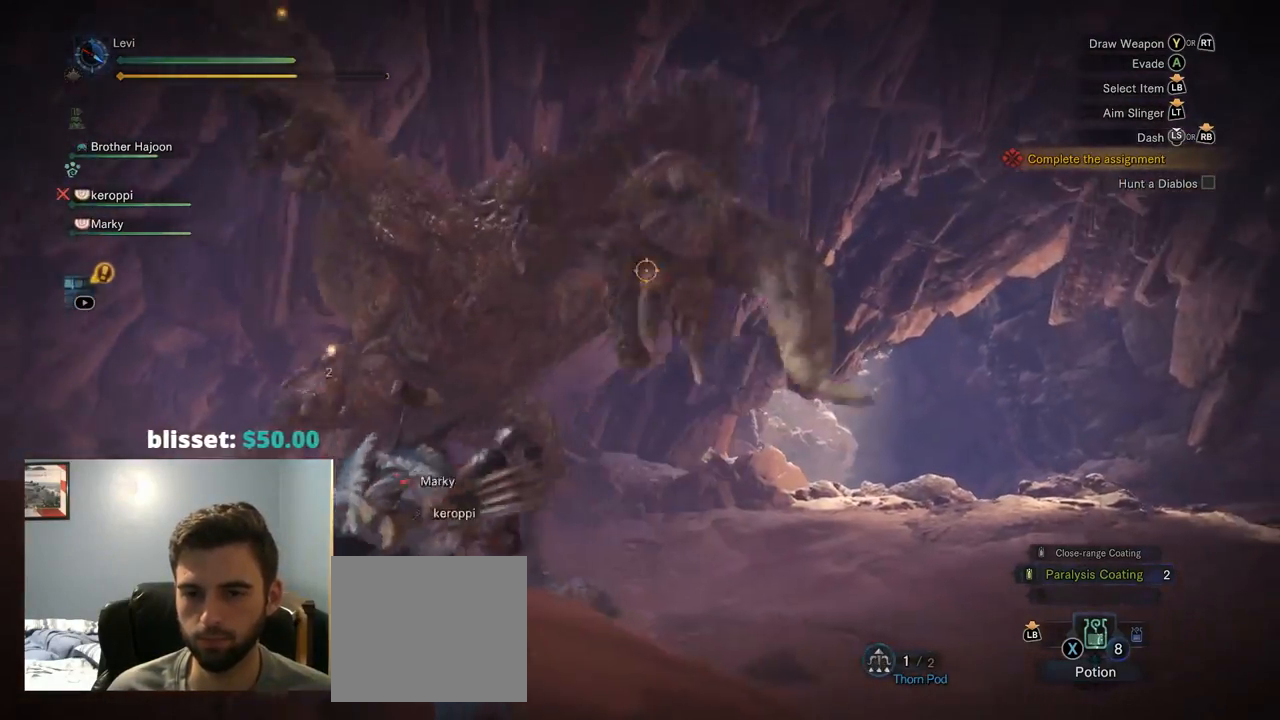
{"buttons": ["L2", "DPAD_LEFT"], "left_stick": "down", "right_stick": "down", "events": [[17, "left_stick", "down-right"], [34, "R2", "down"], [167, "right_stick", "up-left"], [200, "CROSS", "down"], [200, "R2", "up"], [200, "left_stick", "down"], [217, "CROSS", "up"], [350, "right_stick", "center"], [400, "L1", "down"], [417, "DPAD_UP", "down"], [450, "DPAD_LEFT", "down"], [450, "DPAD_UP", "up"], [450, "L1", "up"], [484, "right_stick", "down"]]}
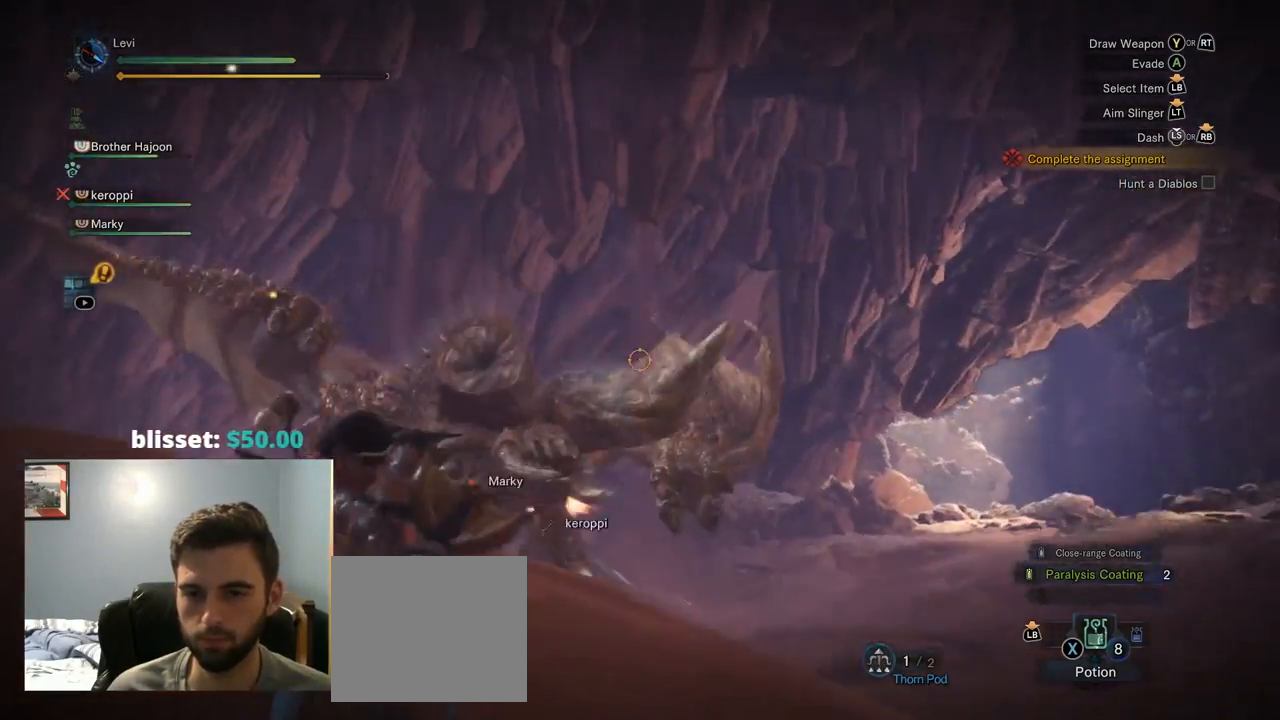
{"buttons": ["L2"], "left_stick": "down", "right_stick": "up-left", "events": [[34, "DPAD_LEFT", "up"], [183, "left_stick", "down-right"], [183, "right_stick", "center"], [333, "right_stick", "up-left"], [449, "left_stick", "down"]]}
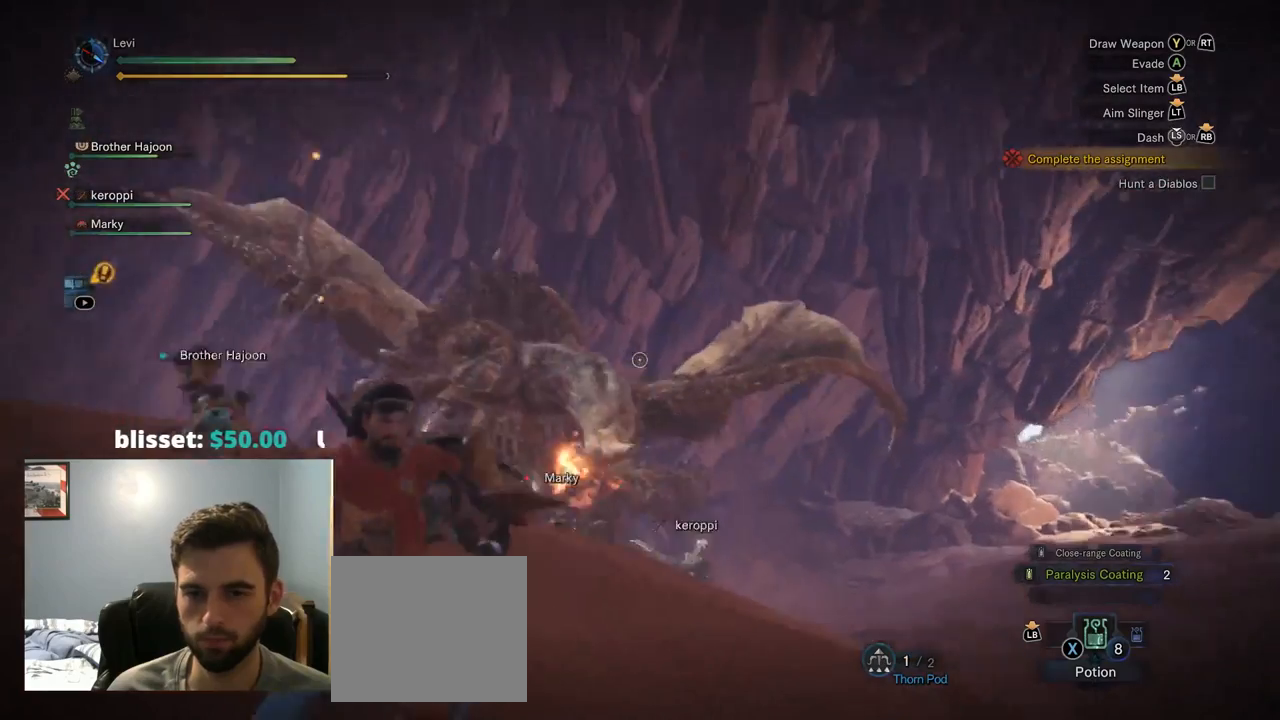
{"buttons": ["L2"], "left_stick": "down", "right_stick": "center", "events": [[50, "left_stick", "down-left"], [67, "right_stick", "center"], [117, "L1", "down"], [217, "L1", "up"], [217, "R2", "down"], [417, "R2", "up"], [484, "left_stick", "down"]]}
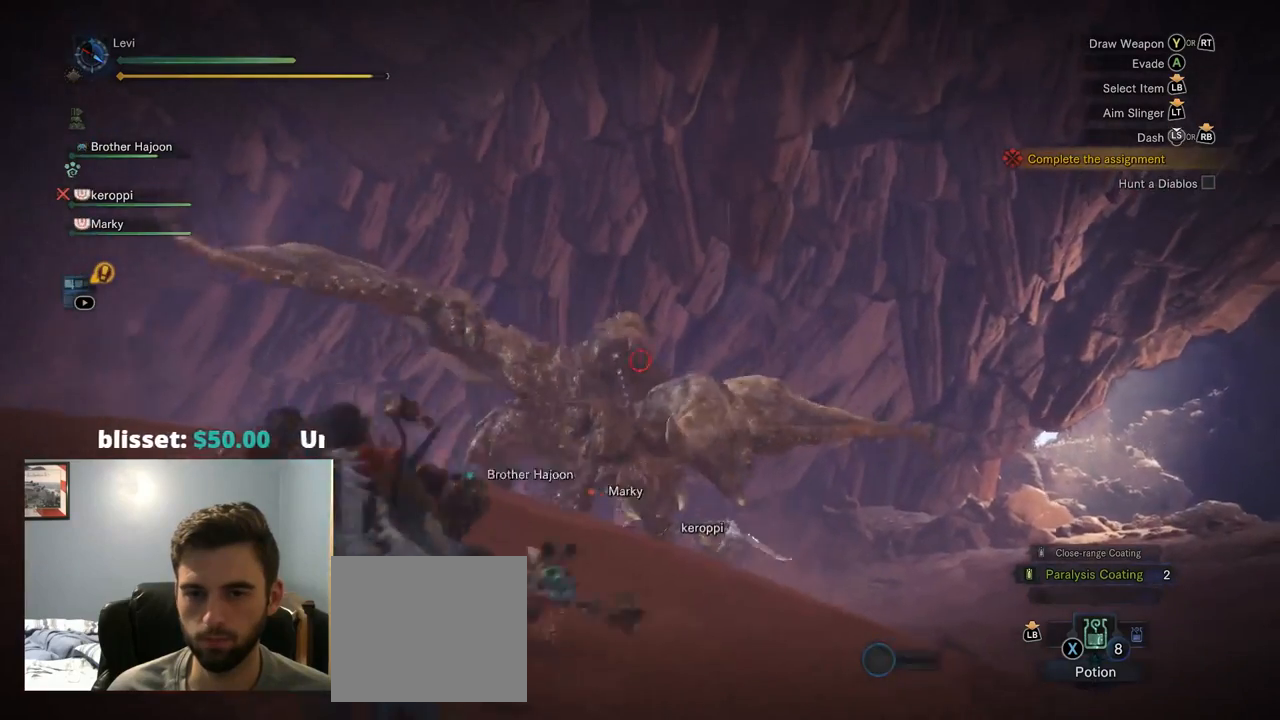
{"buttons": [], "left_stick": "down-left", "right_stick": "center", "events": [[134, "right_stick", "down-left"], [200, "right_stick", "center"], [317, "DPAD_LEFT", "down"], [367, "DPAD_LEFT", "up"], [367, "L1", "down"], [434, "left_stick", "down-left"], [450, "L1", "up"], [484, "L2", "up"]]}
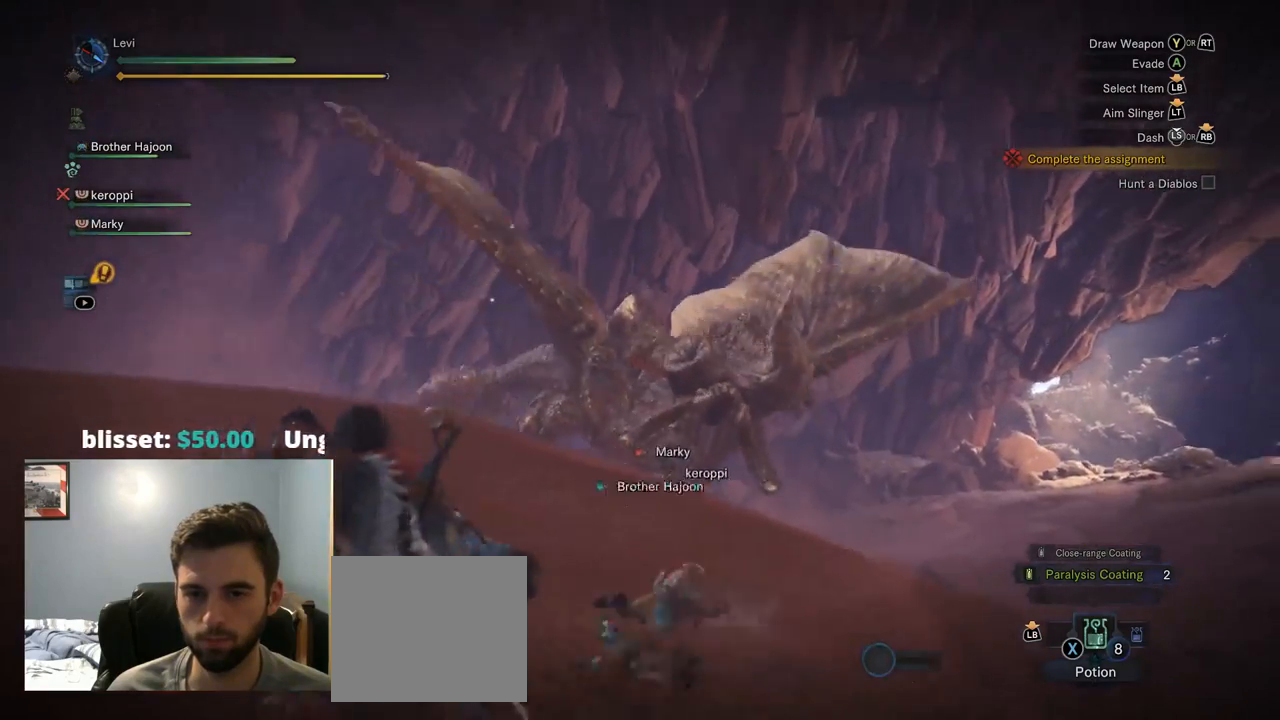
{"buttons": ["R2"], "left_stick": "up", "right_stick": "center", "events": [[150, "left_stick", "up"], [467, "R2", "down"]]}
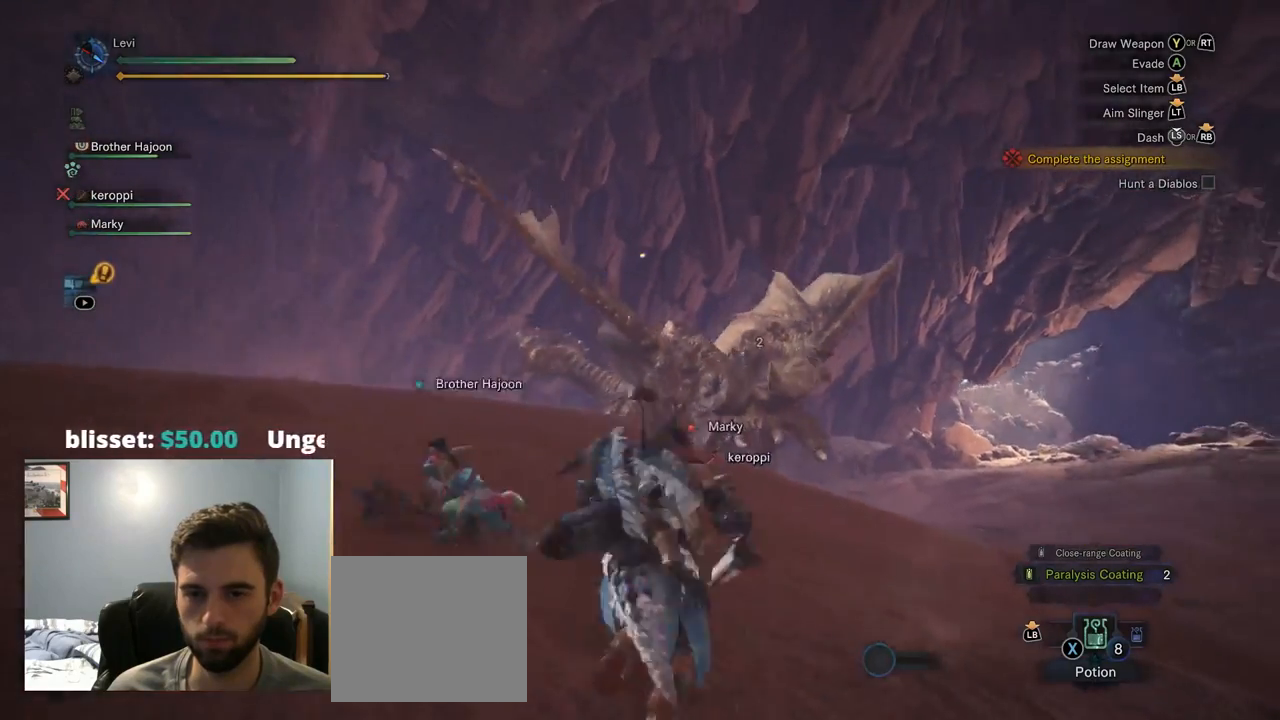
{"buttons": ["L2", "R2"], "left_stick": "up-right", "right_stick": "center", "events": [[50, "left_stick", "up-right"], [367, "L2", "down"]]}
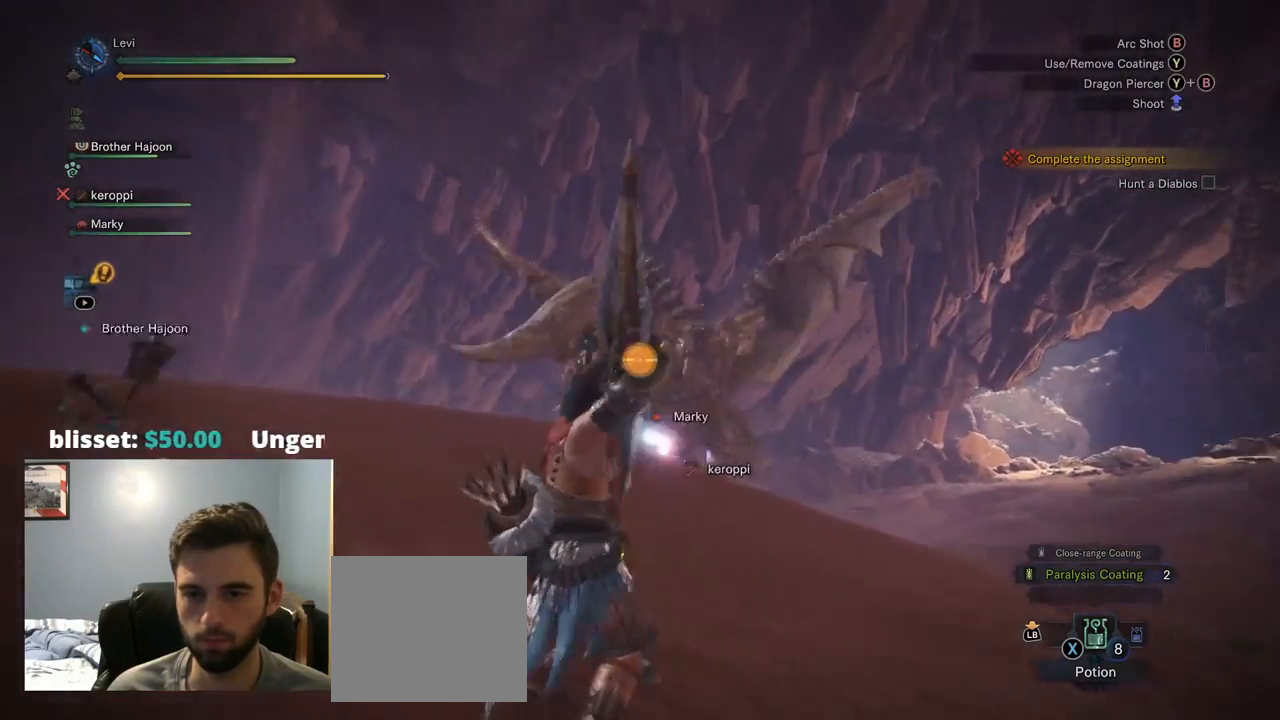
{"buttons": ["L2"], "left_stick": "left", "right_stick": "center", "events": [[167, "right_stick", "up-left"], [250, "left_stick", "up-left"], [300, "R2", "up"], [300, "right_stick", "center"], [317, "L1", "down"], [317, "left_stick", "left"], [367, "L1", "up"]]}
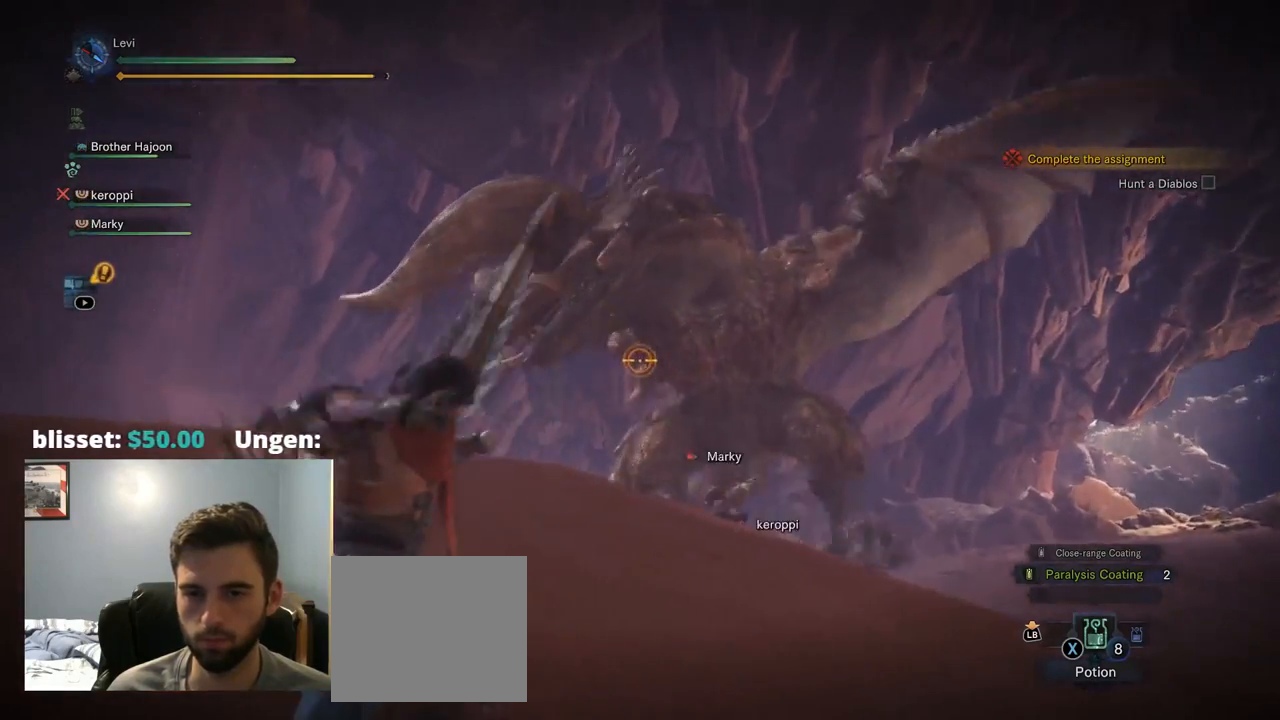
{"buttons": ["L2"], "left_stick": "left", "right_stick": "center", "events": [[117, "L1", "down"], [317, "L1", "up"], [334, "CROSS", "down"], [434, "CROSS", "up"], [434, "L1", "down"], [484, "L1", "up"]]}
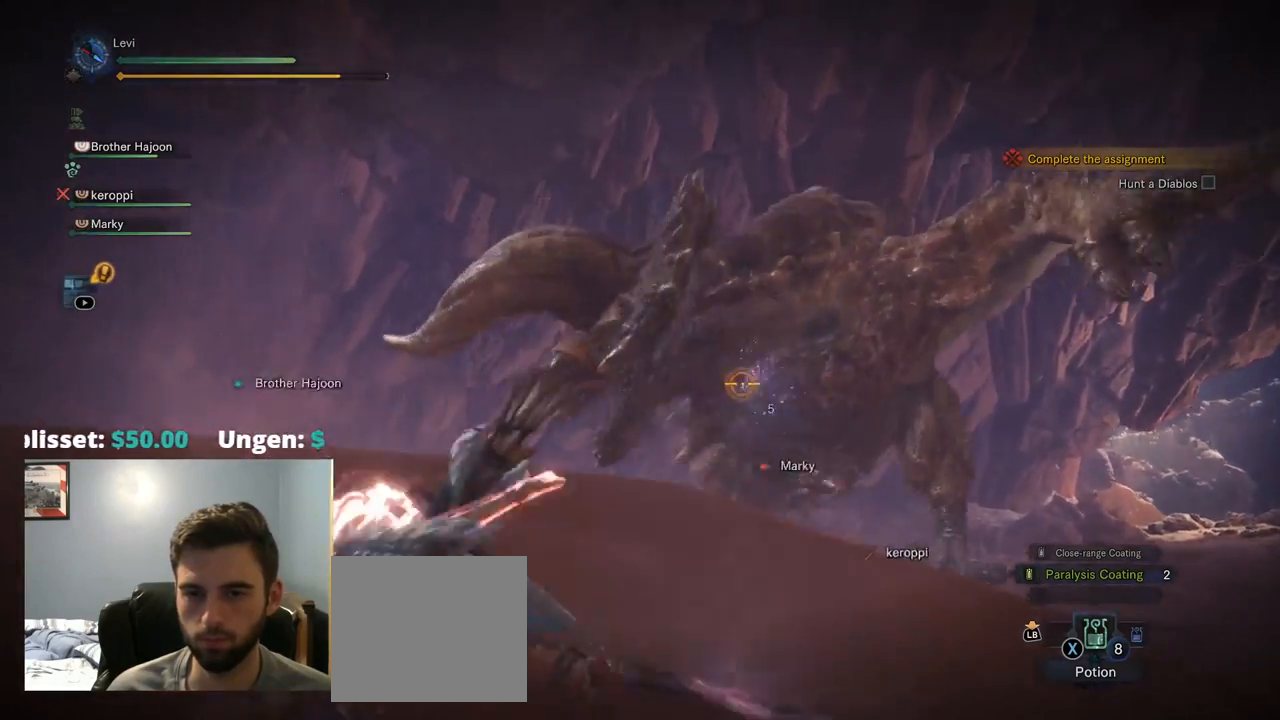
{"buttons": ["L1", "L2", "R1", "R2"], "left_stick": "down-left", "right_stick": "up-right", "events": [[34, "L1", "down"], [84, "L1", "up"], [84, "left_stick", "down-left"], [134, "right_stick", "right"], [400, "R2", "down"], [417, "L1", "down"], [434, "right_stick", "up-right"], [500, "R1", "down"]]}
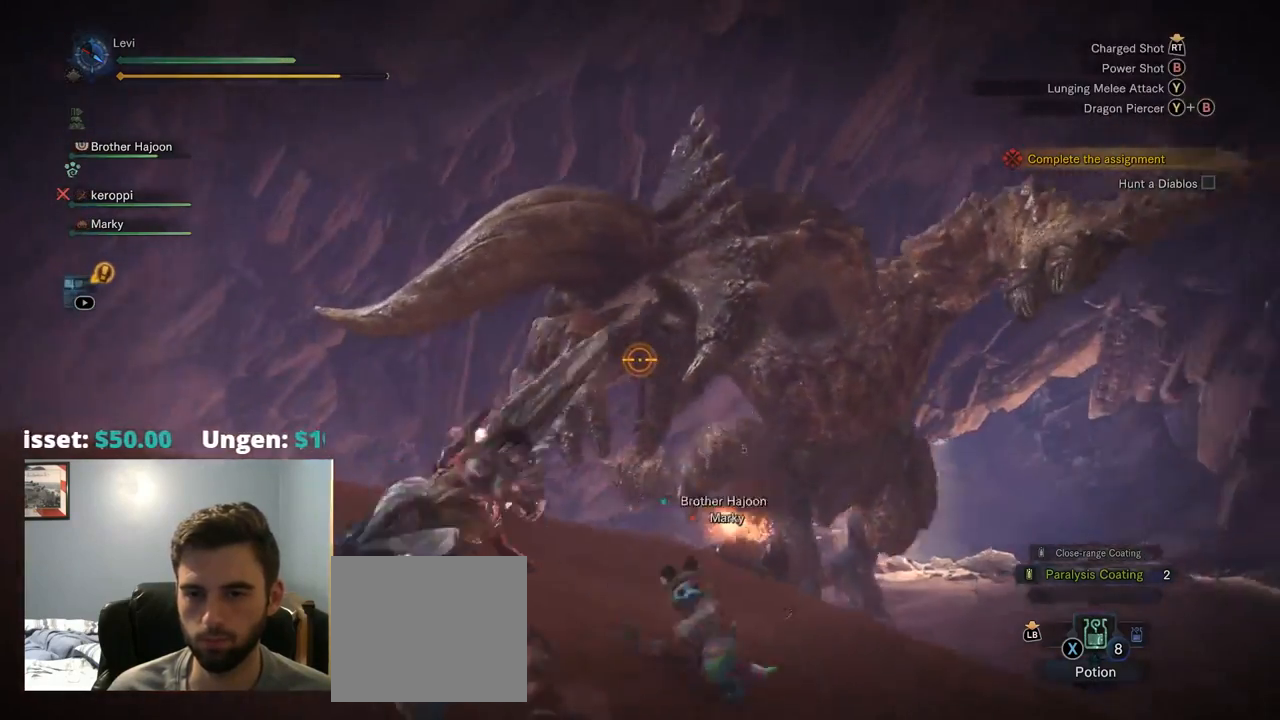
{"buttons": ["L2"], "left_stick": "down", "right_stick": "center", "events": [[84, "R1", "up"], [117, "R2", "up"], [200, "L1", "up"], [217, "right_stick", "center"], [300, "left_stick", "down"]]}
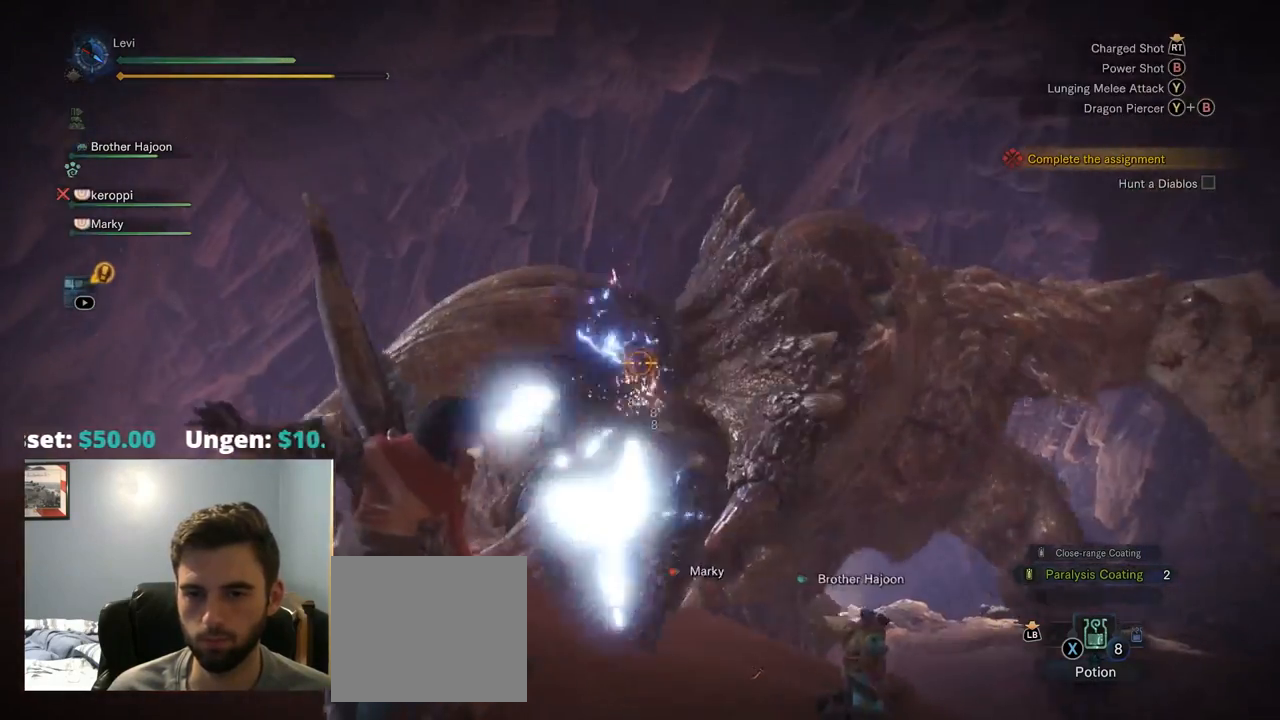
{"buttons": ["L2"], "left_stick": "down", "right_stick": "down-right"}
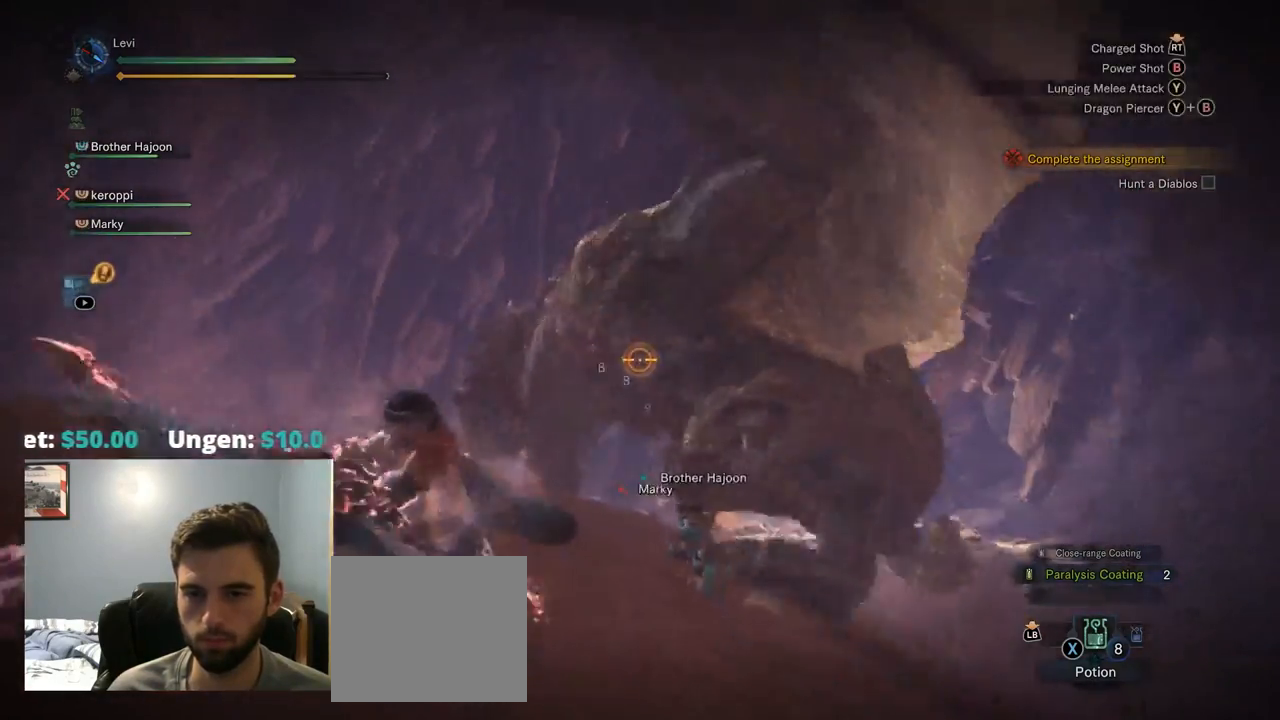
{"buttons": ["L2"], "left_stick": "down", "right_stick": "down-right", "events": [[67, "right_stick", "center"], [117, "R2", "down"], [284, "L1", "down"], [284, "R2", "up"], [300, "right_stick", "up"], [367, "L1", "up"], [367, "right_stick", "center"], [467, "right_stick", "down-right"]]}
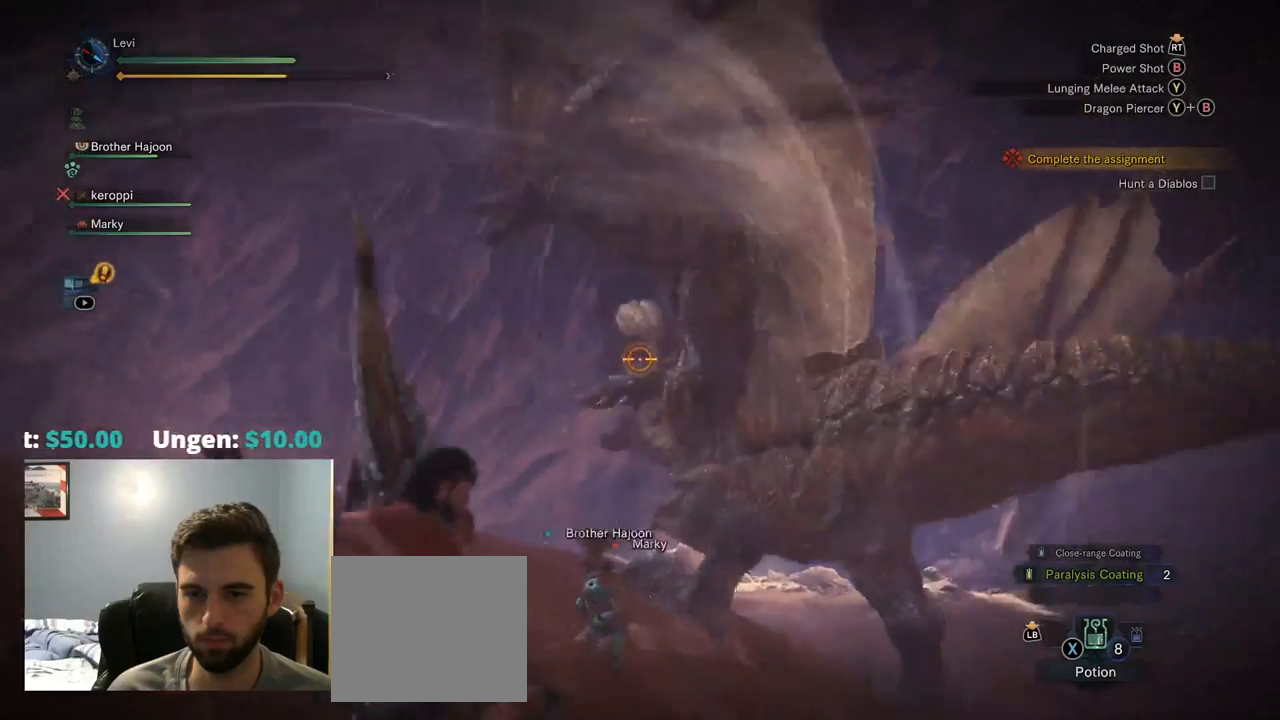
{"buttons": ["L2", "R2"], "left_stick": "down", "right_stick": "center", "events": [[100, "CROSS", "down"], [117, "right_stick", "center"], [167, "CROSS", "up"], [167, "L1", "down"], [167, "TRIANGLE", "down"], [184, "TRIANGLE", "up"], [234, "R2", "down"], [250, "L1", "up"]]}
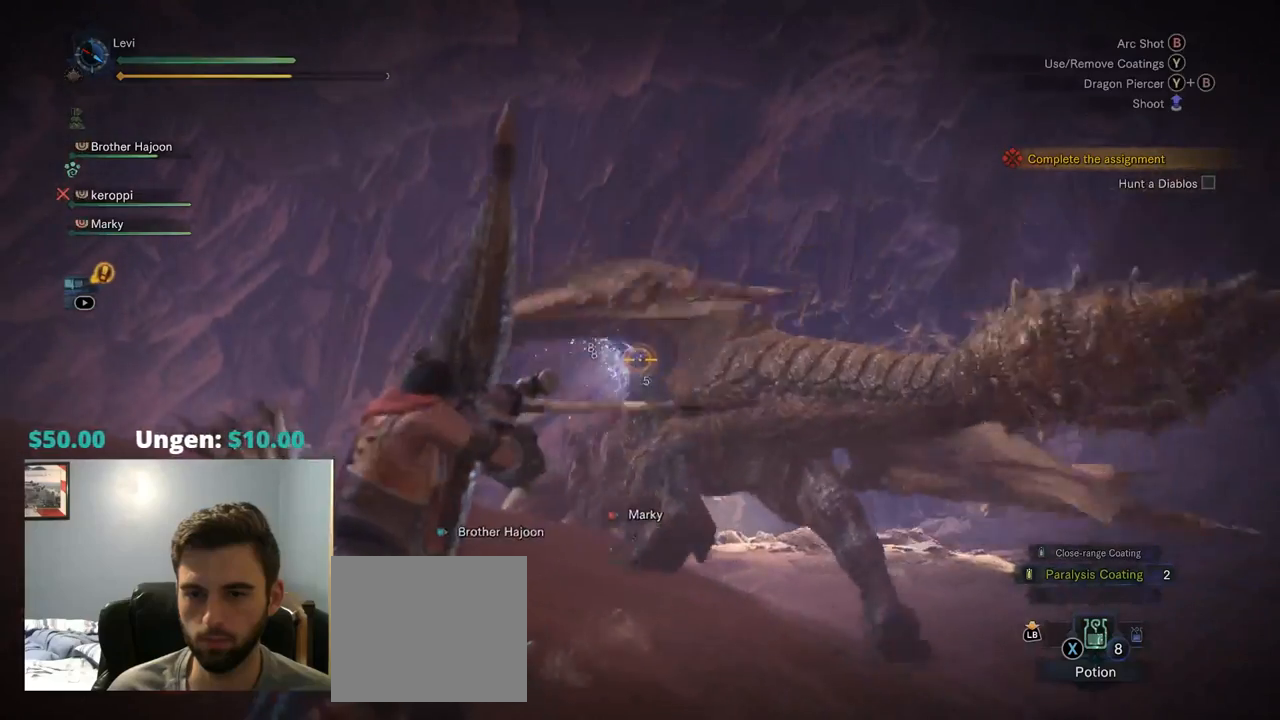
{"buttons": ["L2"], "left_stick": "down-left", "right_stick": "down-left", "events": [[100, "right_stick", "down"], [167, "right_stick", "center"], [250, "R2", "up"], [450, "left_stick", "down-left"], [484, "right_stick", "down-left"]]}
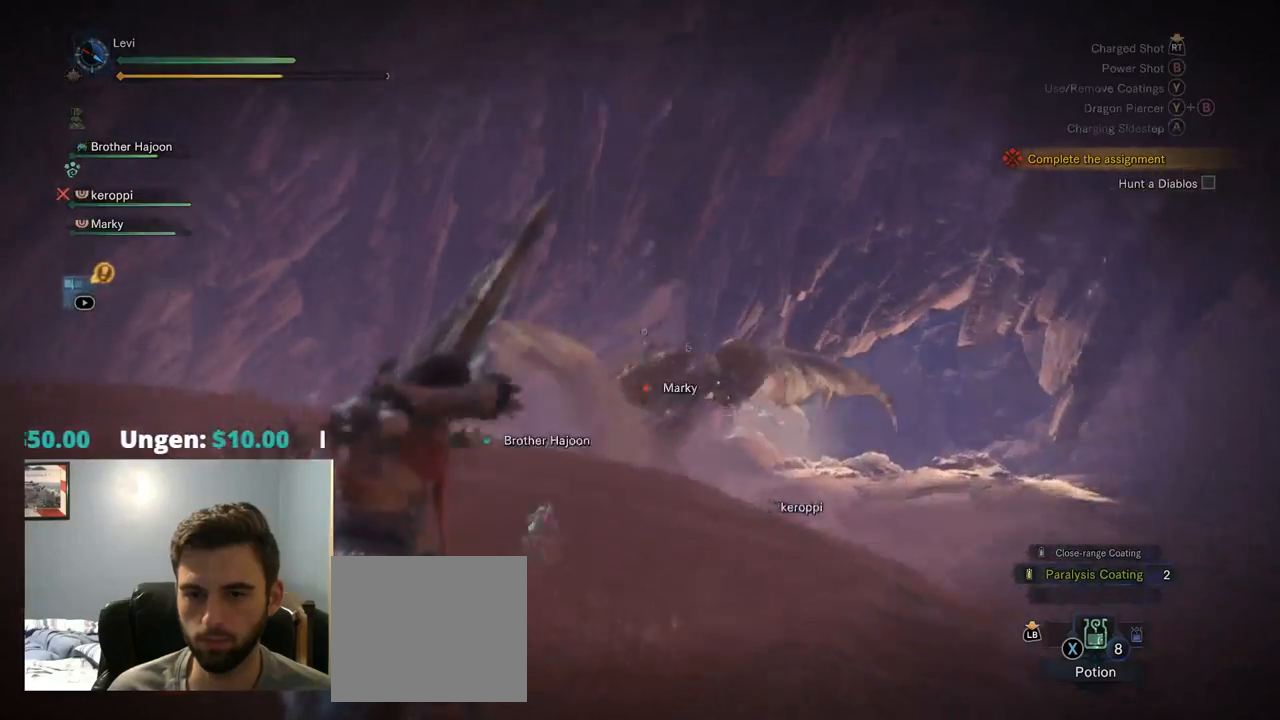
{"buttons": ["L2", "R1", "R2"], "left_stick": "up", "right_stick": "center", "events": [[50, "left_stick", "center"], [100, "right_stick", "center"], [150, "left_stick", "up"], [400, "R2", "down"], [434, "R1", "down"]]}
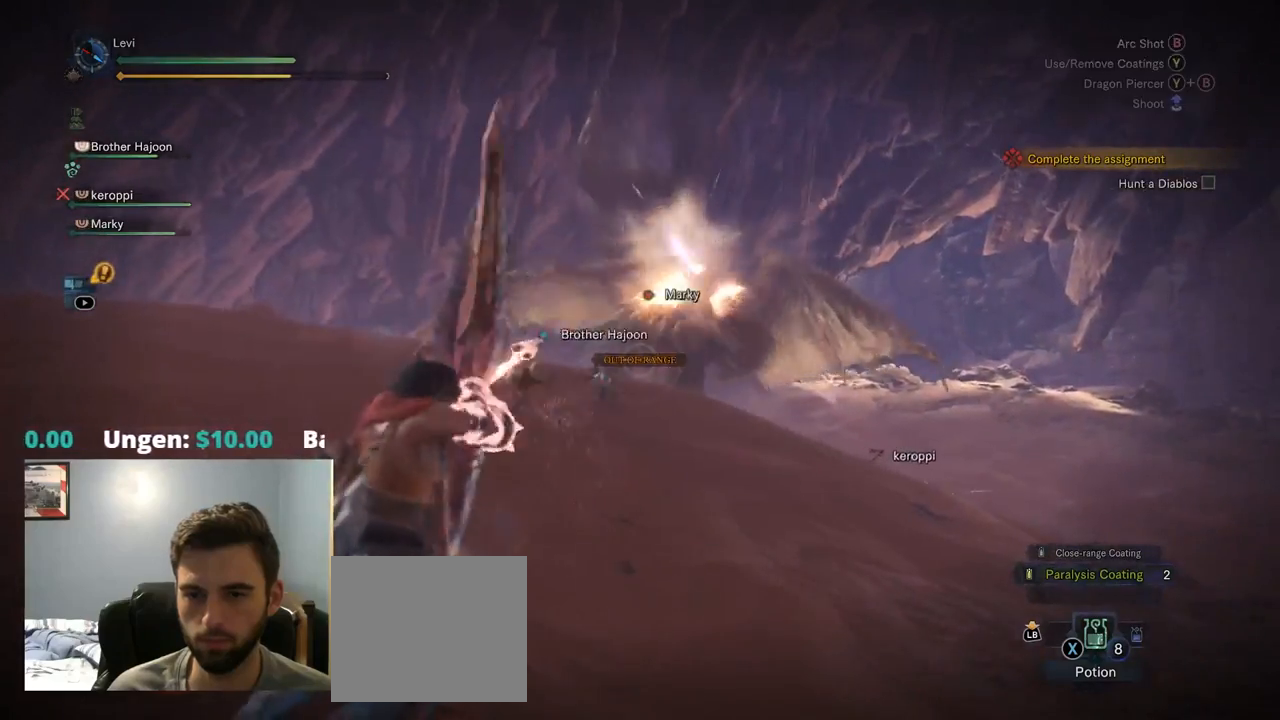
{"buttons": ["L2", "R2"], "left_stick": "up", "right_stick": "center", "events": [[50, "R1", "up"], [67, "R2", "up"], [300, "right_stick", "up"], [400, "right_stick", "center"], [484, "R2", "down"]]}
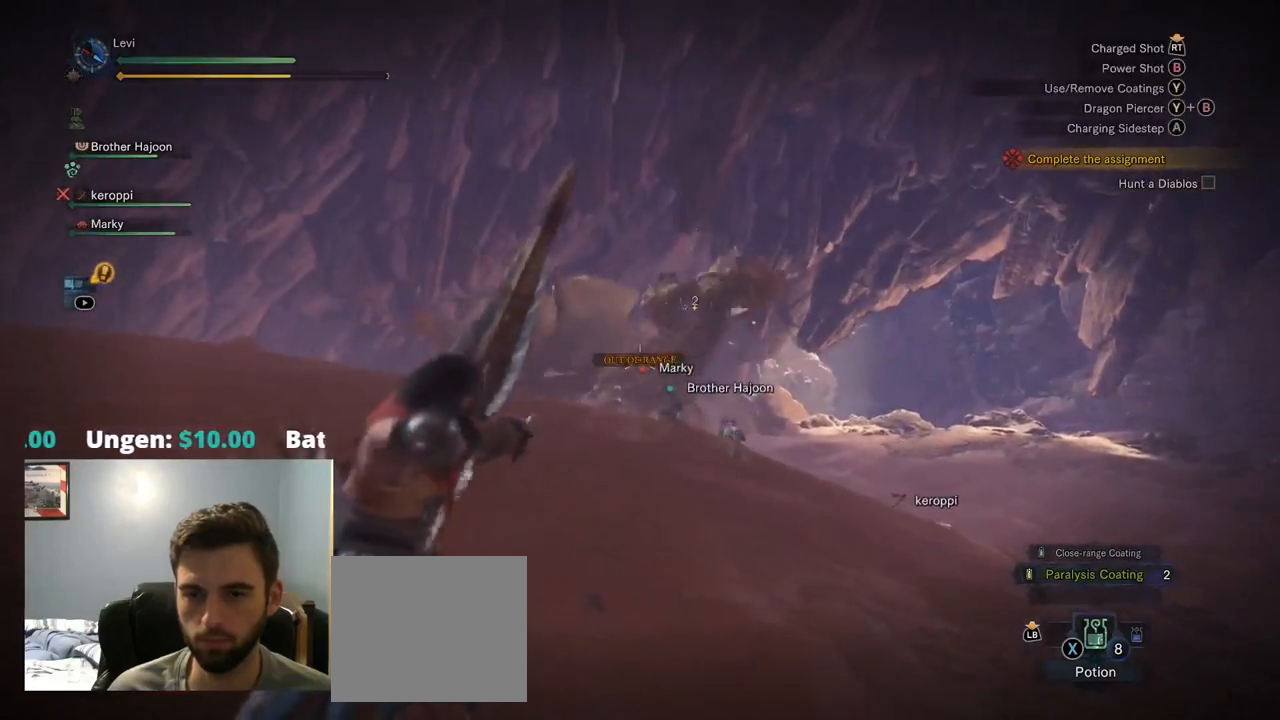
{"buttons": ["L2"], "left_stick": "up", "right_stick": "center", "events": [[484, "R2", "up"]]}